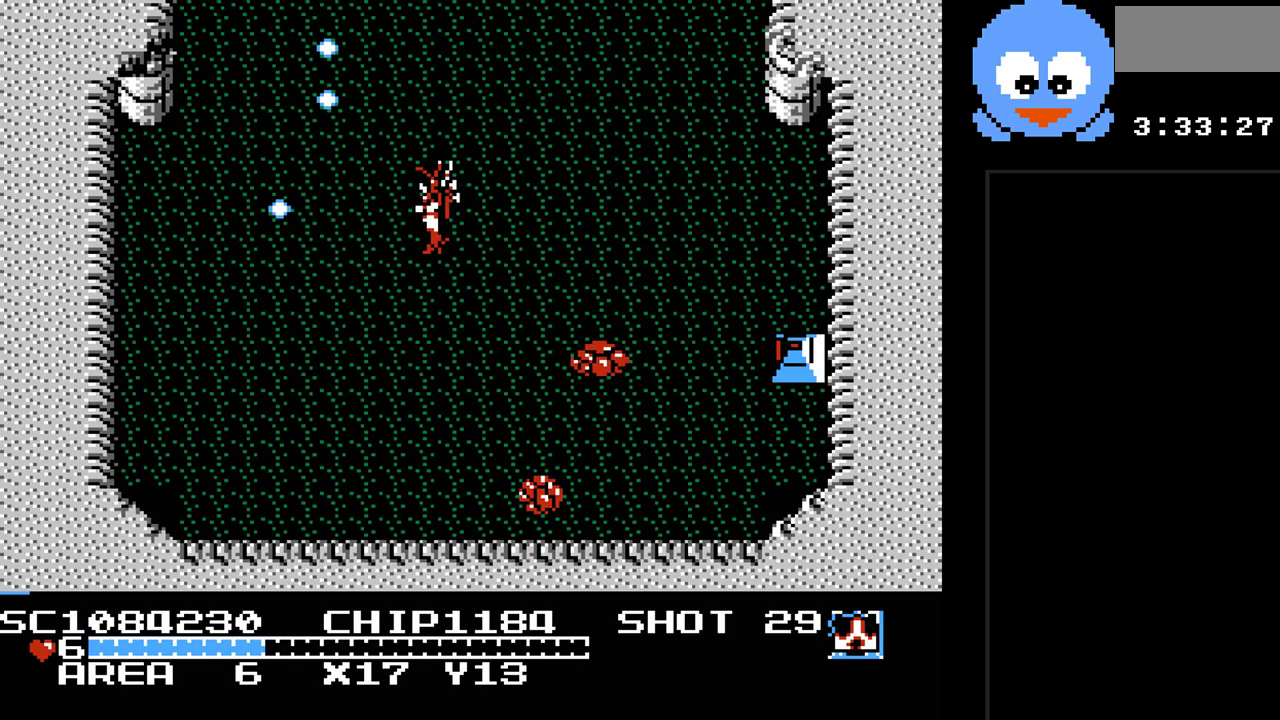
Gameplay with a controller (Nintendo layout); each line is a JSON object with the inputs held at the frame after it. "events" lists button and stick changes between this image and that frame as [ms after this image, input, new state], when the widget could be followed in between. Not read: L3 R3.
{"buttons": ["DPAD_DOWN", "DPAD_LEFT"], "events": [[17, "DPAD_DOWN", "down"], [317, "DPAD_DOWN", "up"], [467, "Y", "up"], [500, "DPAD_DOWN", "down"]]}
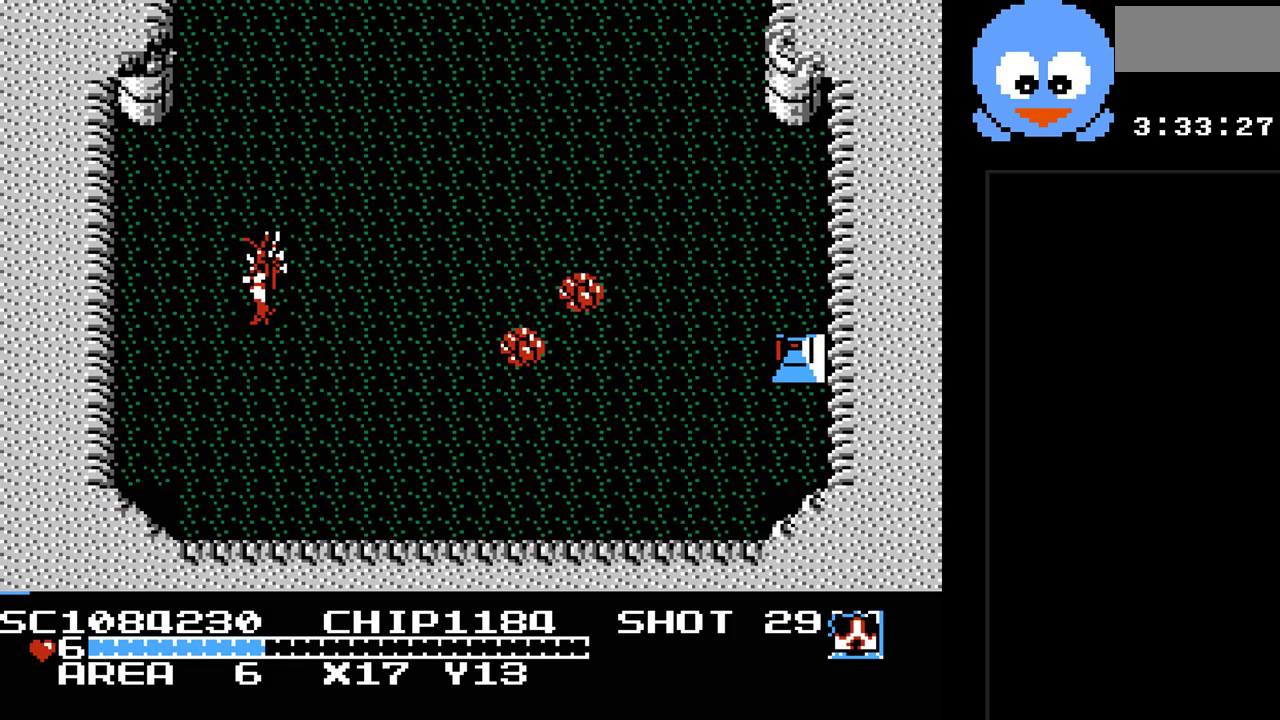
{"buttons": ["Y"], "events": [[133, "DPAD_LEFT", "up"], [167, "DPAD_RIGHT", "down"], [200, "DPAD_DOWN", "up"], [233, "Y", "down"], [317, "DPAD_RIGHT", "up"]]}
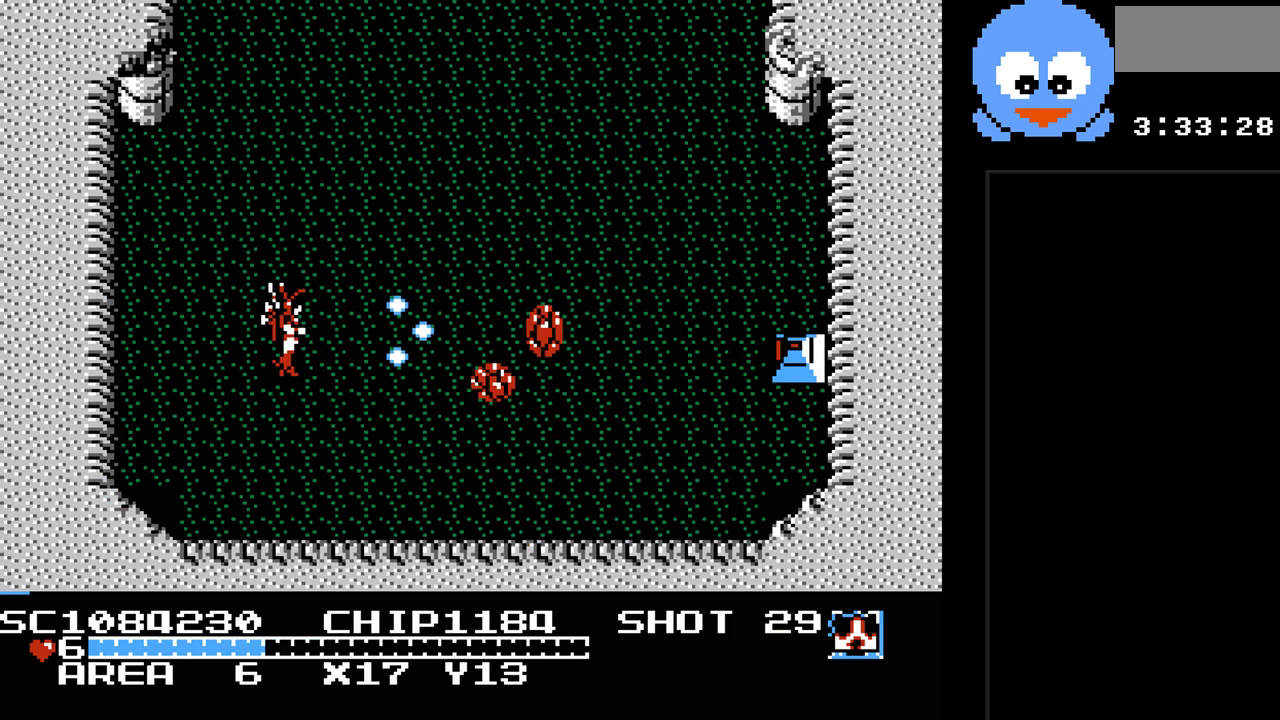
{"buttons": ["Y"], "events": []}
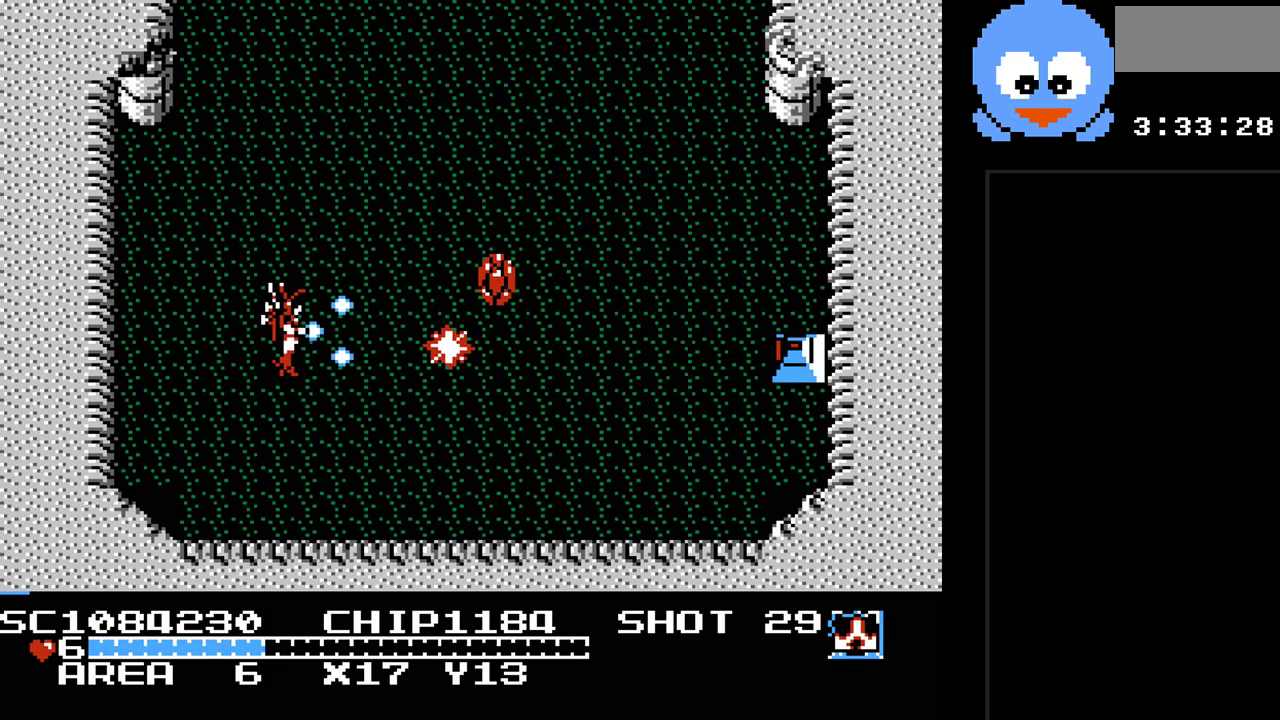
{"buttons": ["Y"], "events": []}
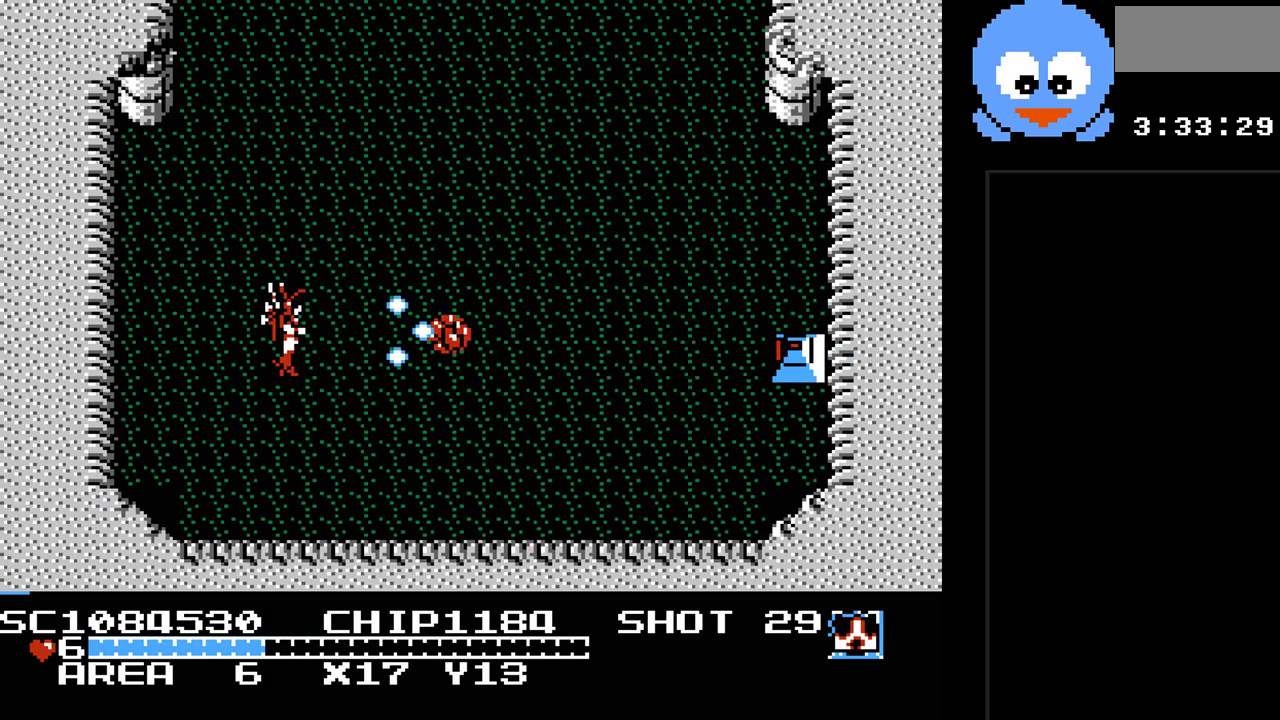
{"buttons": ["Y"], "events": []}
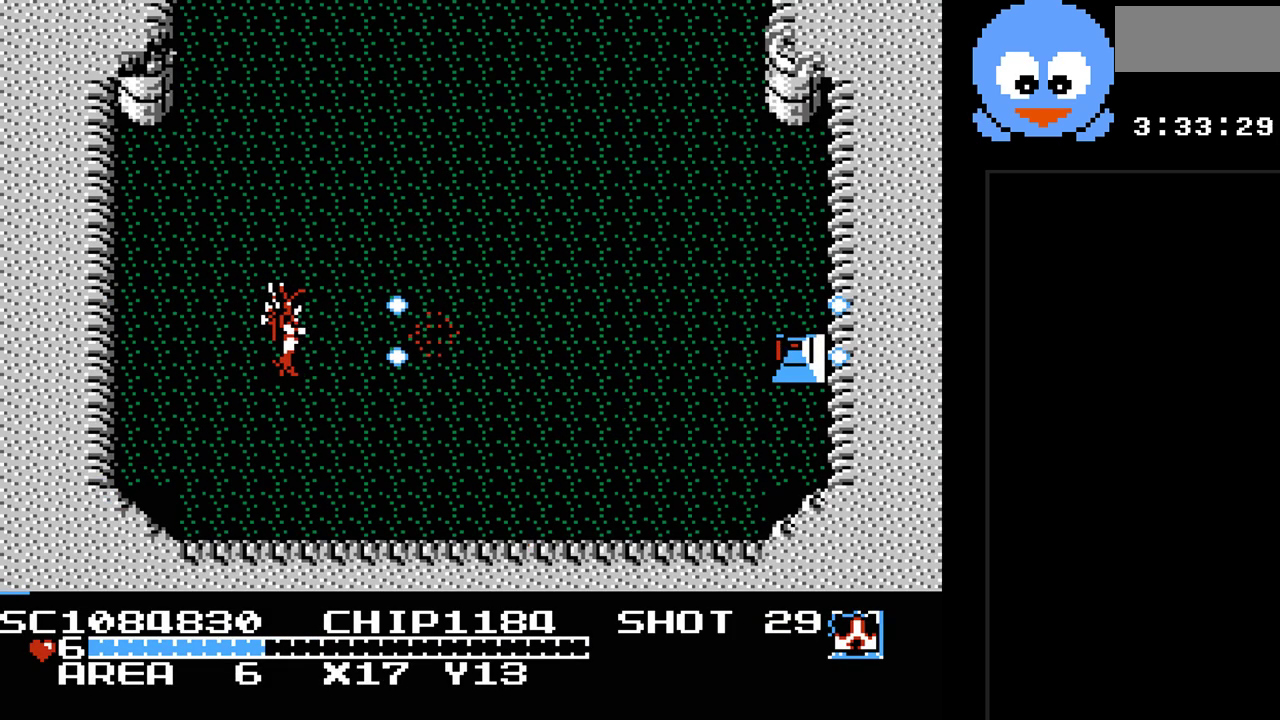
{"buttons": ["DPAD_UP"], "events": [[117, "DPAD_RIGHT", "down"], [117, "Y", "up"], [150, "DPAD_UP", "down"], [300, "DPAD_RIGHT", "up"]]}
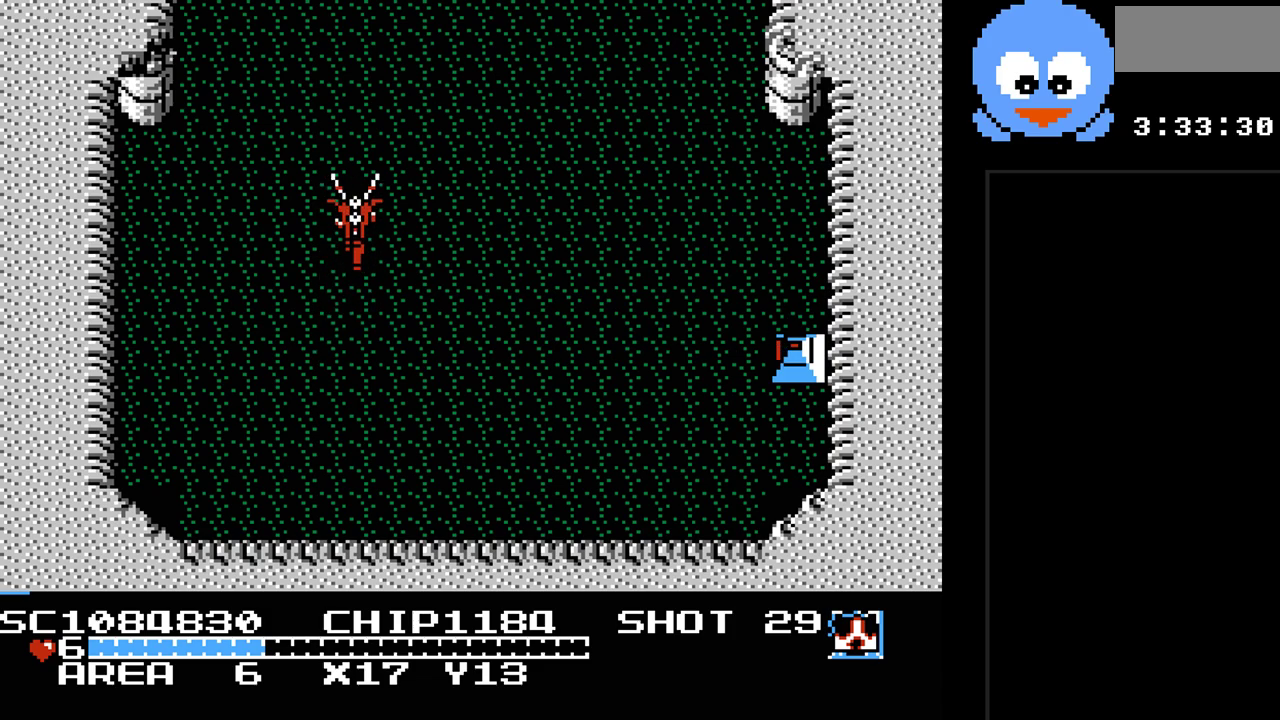
{"buttons": ["DPAD_UP"], "events": []}
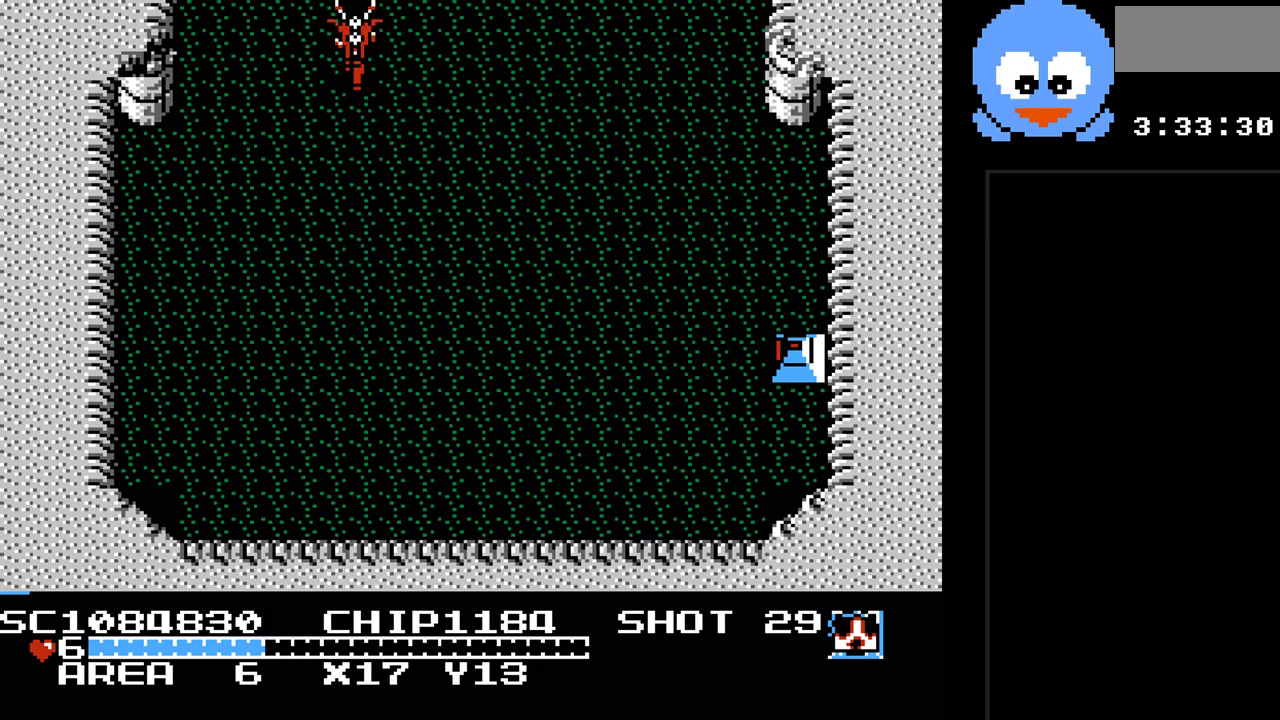
{"buttons": [], "events": [[367, "DPAD_UP", "up"]]}
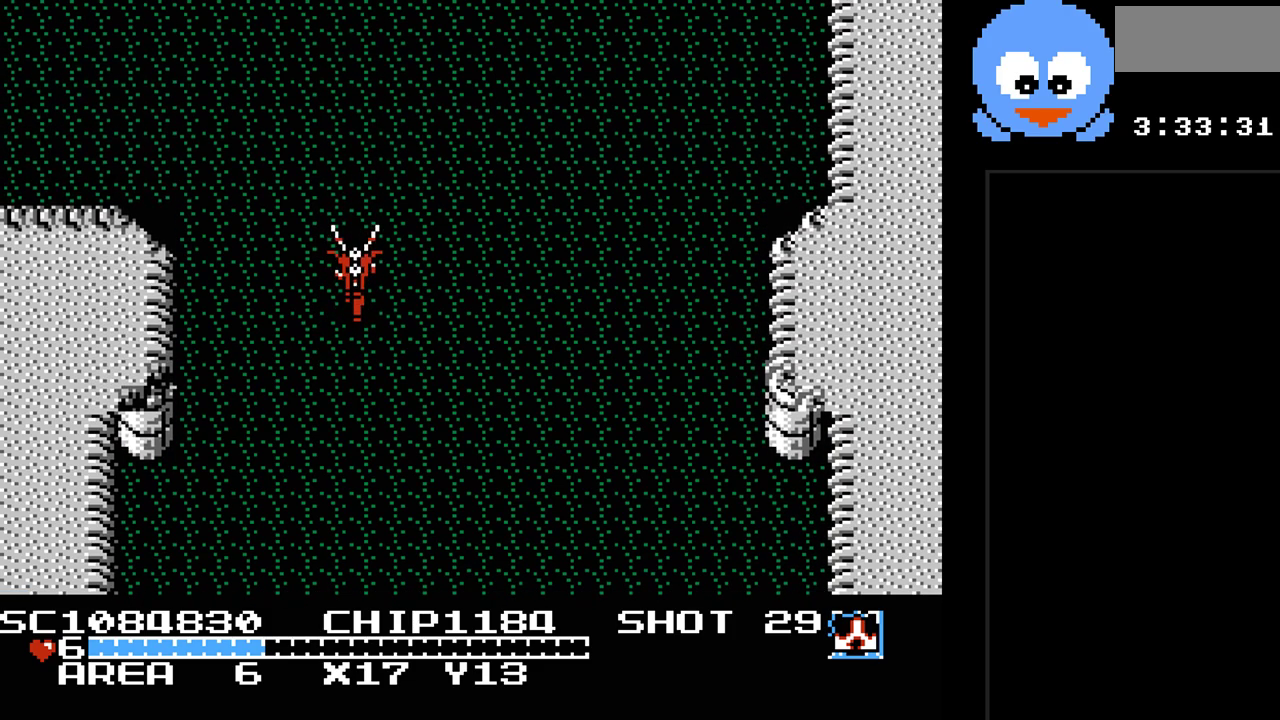
{"buttons": ["DPAD_UP", "DPAD_LEFT"], "events": [[250, "DPAD_UP", "down"], [317, "DPAD_LEFT", "down"]]}
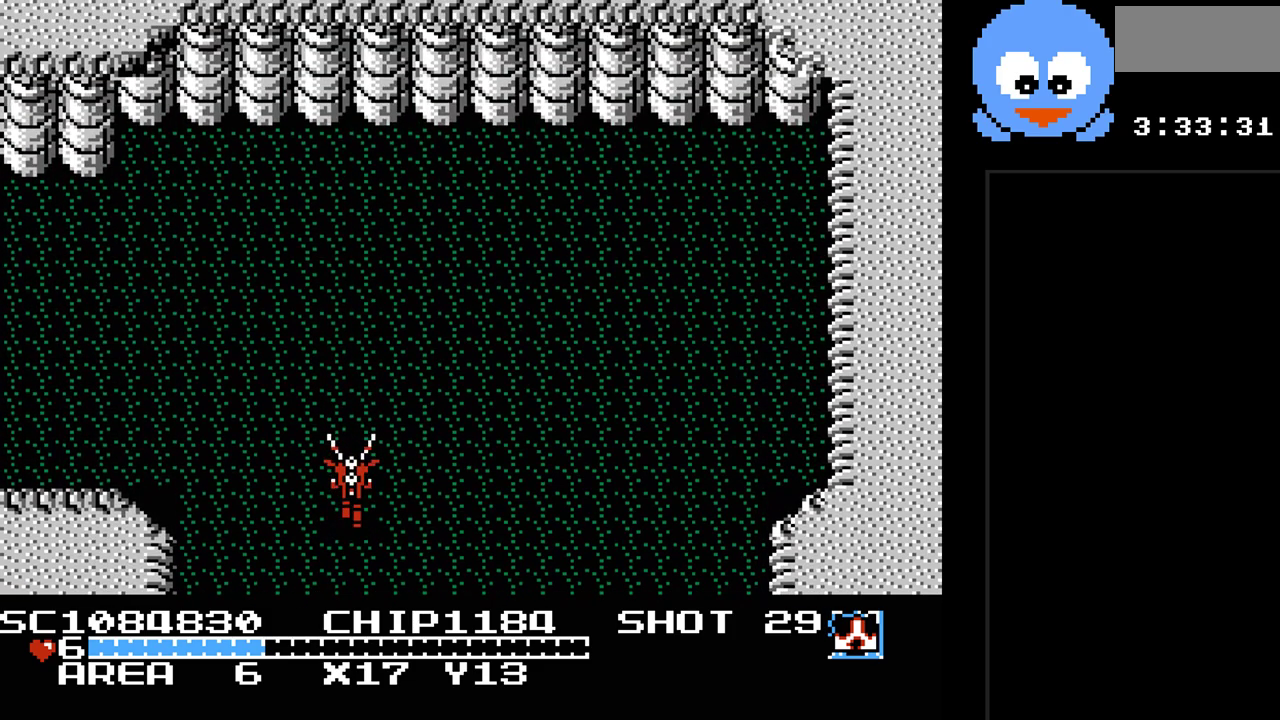
{"buttons": ["DPAD_UP", "DPAD_LEFT"], "events": []}
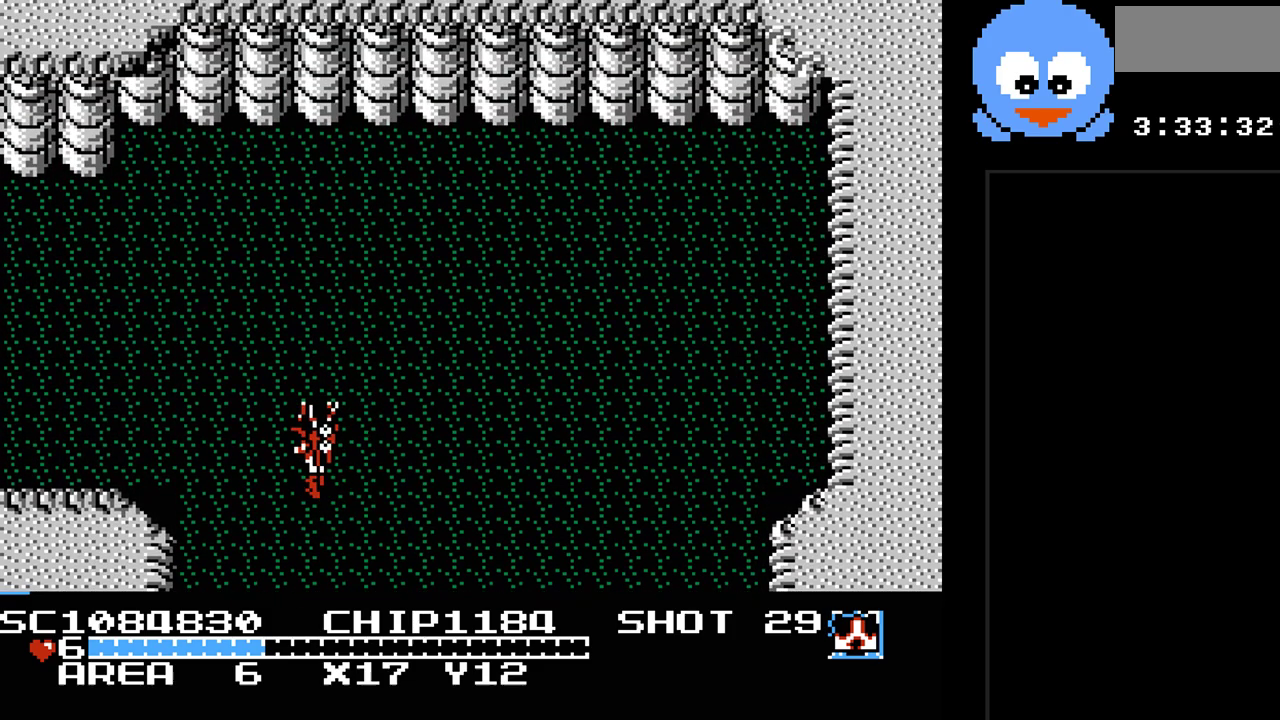
{"buttons": ["DPAD_LEFT"], "events": [[50, "DPAD_UP", "up"]]}
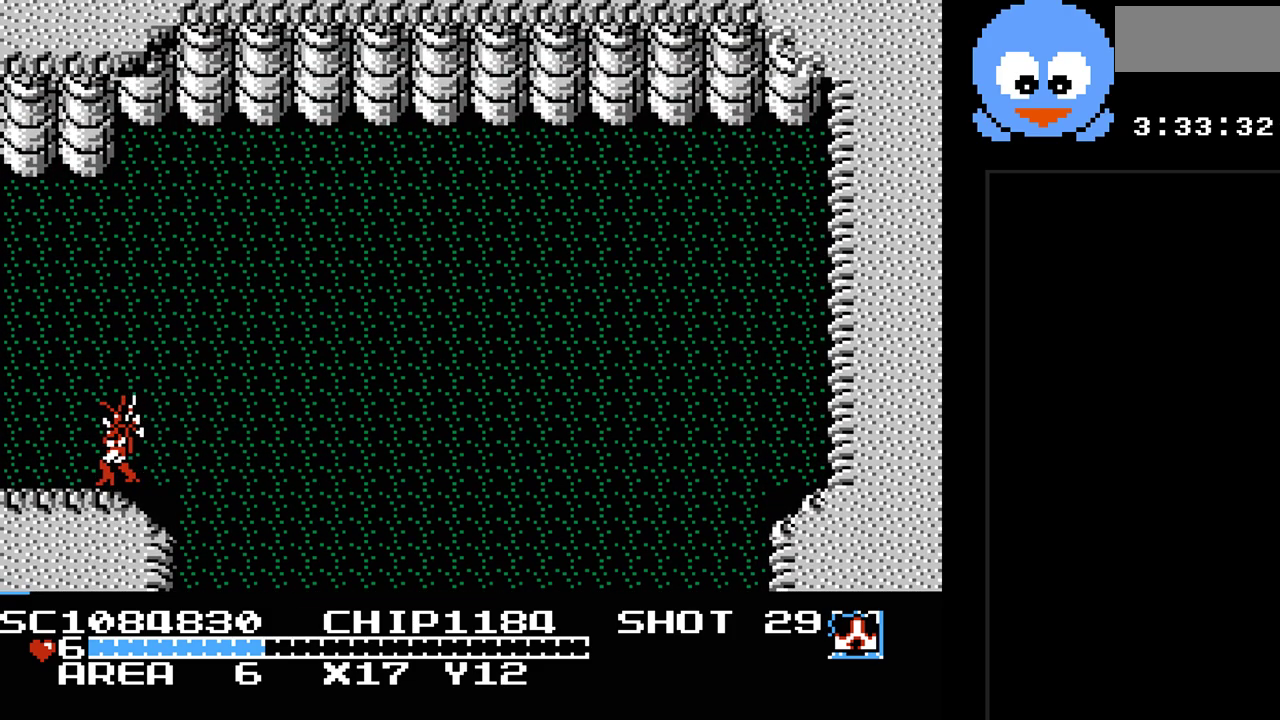
{"buttons": [], "events": [[500, "DPAD_LEFT", "up"]]}
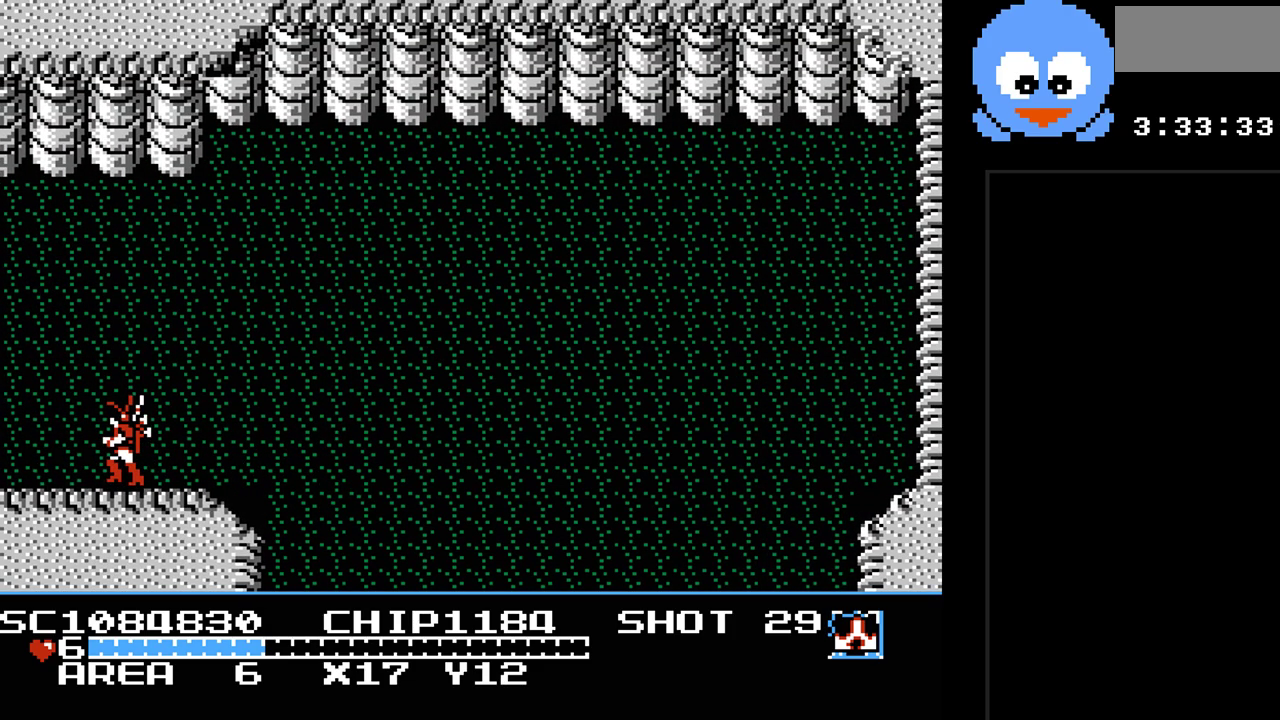
{"buttons": ["DPAD_LEFT"], "events": [[417, "DPAD_LEFT", "down"]]}
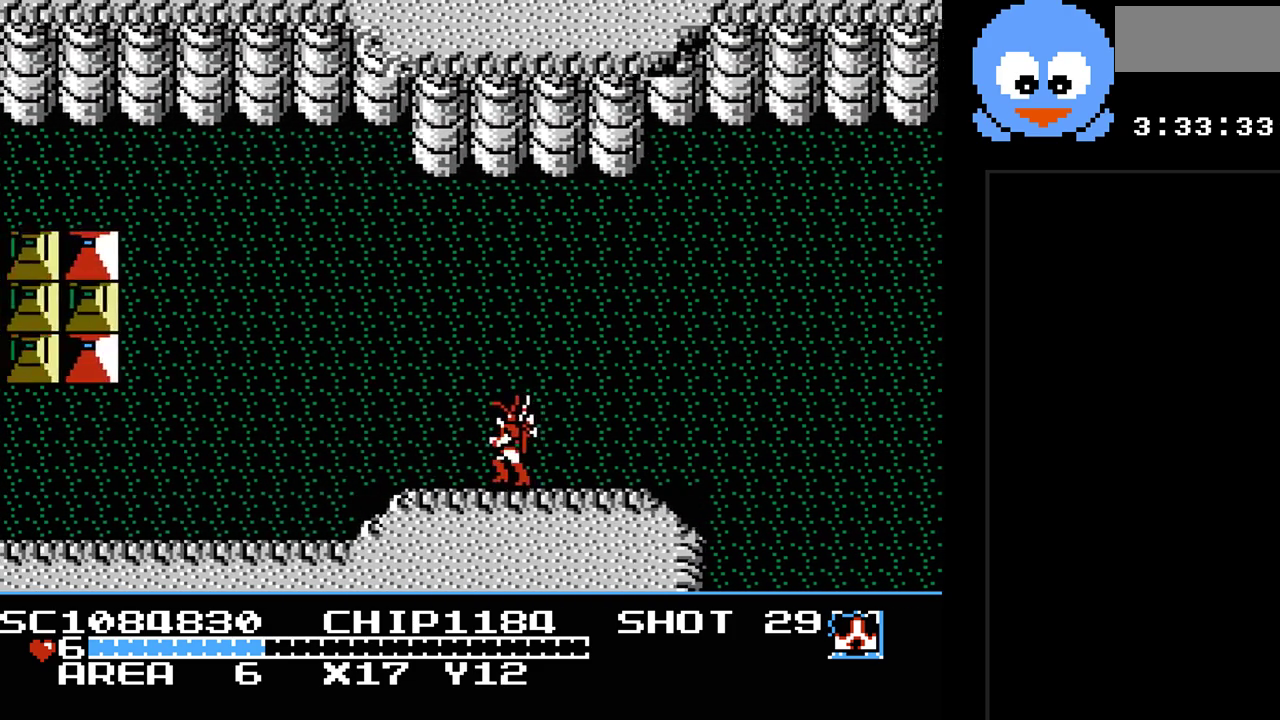
{"buttons": ["Y", "DPAD_UP", "DPAD_LEFT"], "events": [[117, "Y", "down"], [433, "DPAD_UP", "down"]]}
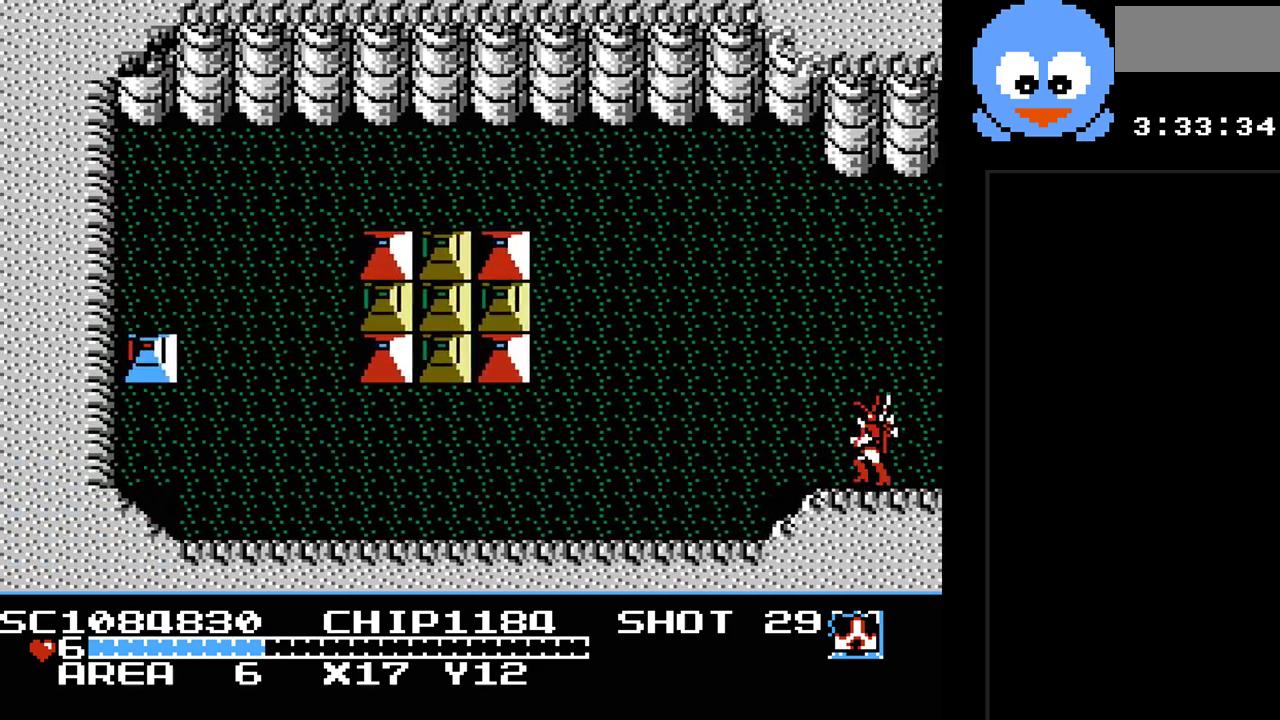
{"buttons": ["DPAD_UP", "DPAD_LEFT"], "events": [[67, "Y", "up"]]}
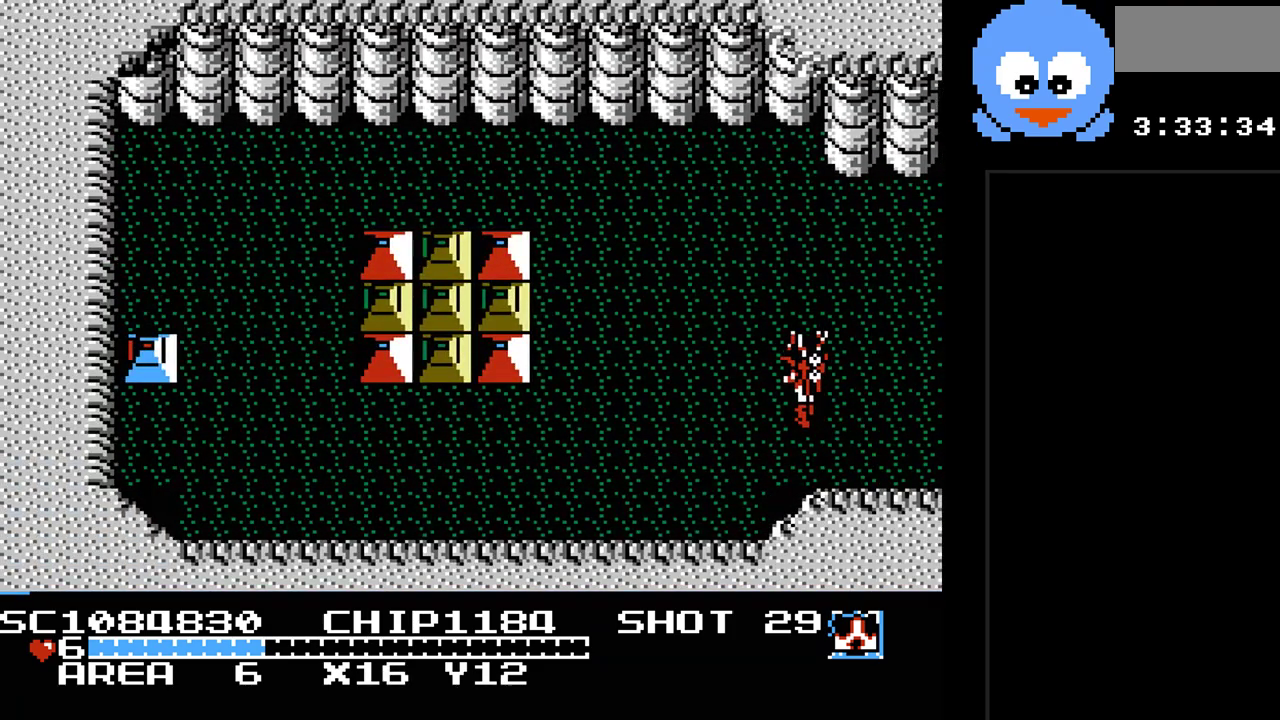
{"buttons": ["Y", "DPAD_LEFT"], "events": [[333, "DPAD_UP", "up"], [367, "Y", "down"]]}
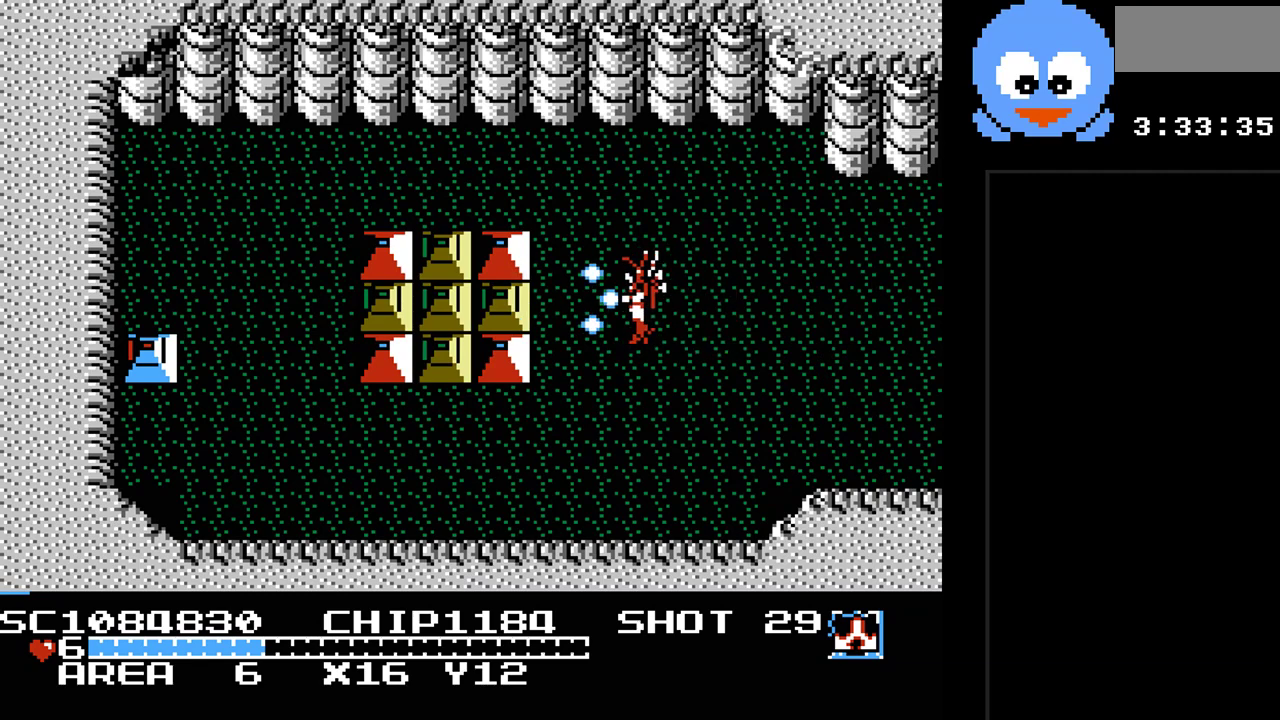
{"buttons": ["Y", "DPAD_LEFT"], "events": [[17, "DPAD_LEFT", "up"], [250, "DPAD_LEFT", "down"]]}
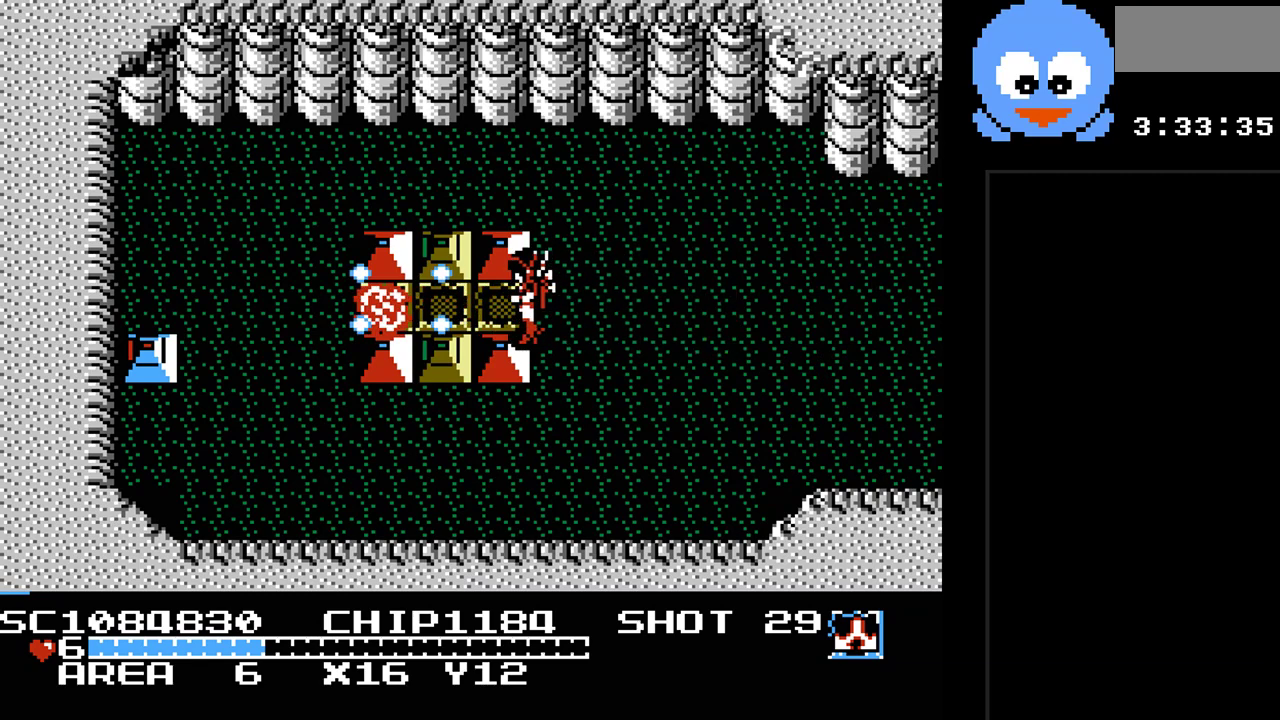
{"buttons": ["DPAD_DOWN", "DPAD_LEFT"], "events": [[283, "Y", "up"], [483, "DPAD_DOWN", "down"]]}
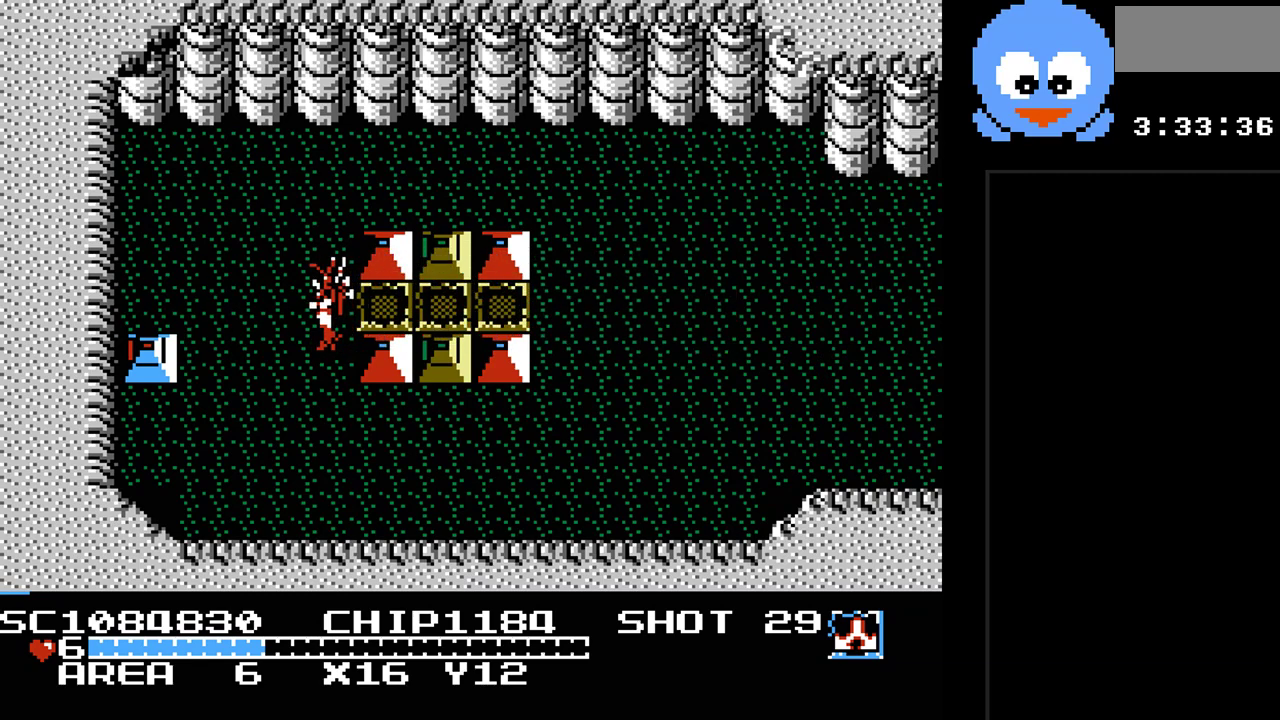
{"buttons": ["Y"], "events": [[50, "DPAD_LEFT", "up"], [150, "DPAD_LEFT", "down"], [167, "DPAD_DOWN", "up"], [200, "Y", "down"], [300, "DPAD_LEFT", "up"]]}
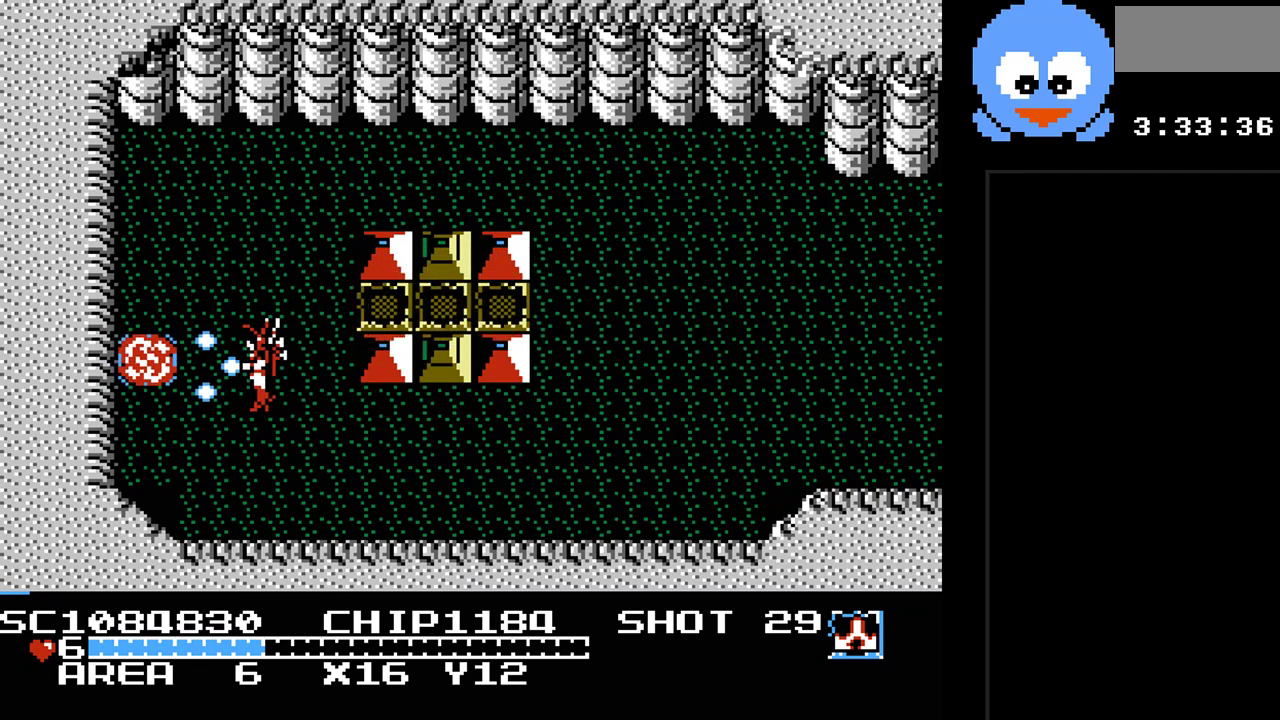
{"buttons": ["DPAD_LEFT"], "events": [[150, "DPAD_LEFT", "down"], [250, "DPAD_UP", "down"], [250, "Y", "up"], [450, "DPAD_UP", "up"]]}
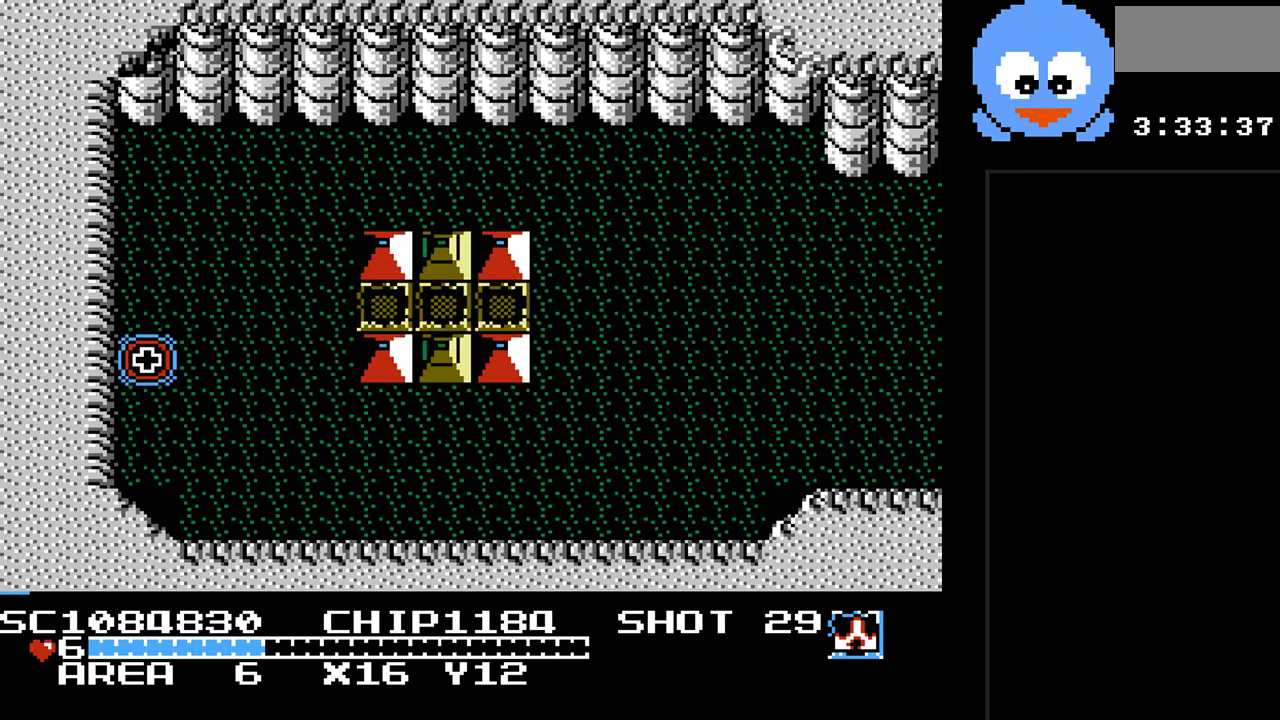
{"buttons": [], "events": [[267, "DPAD_LEFT", "up"]]}
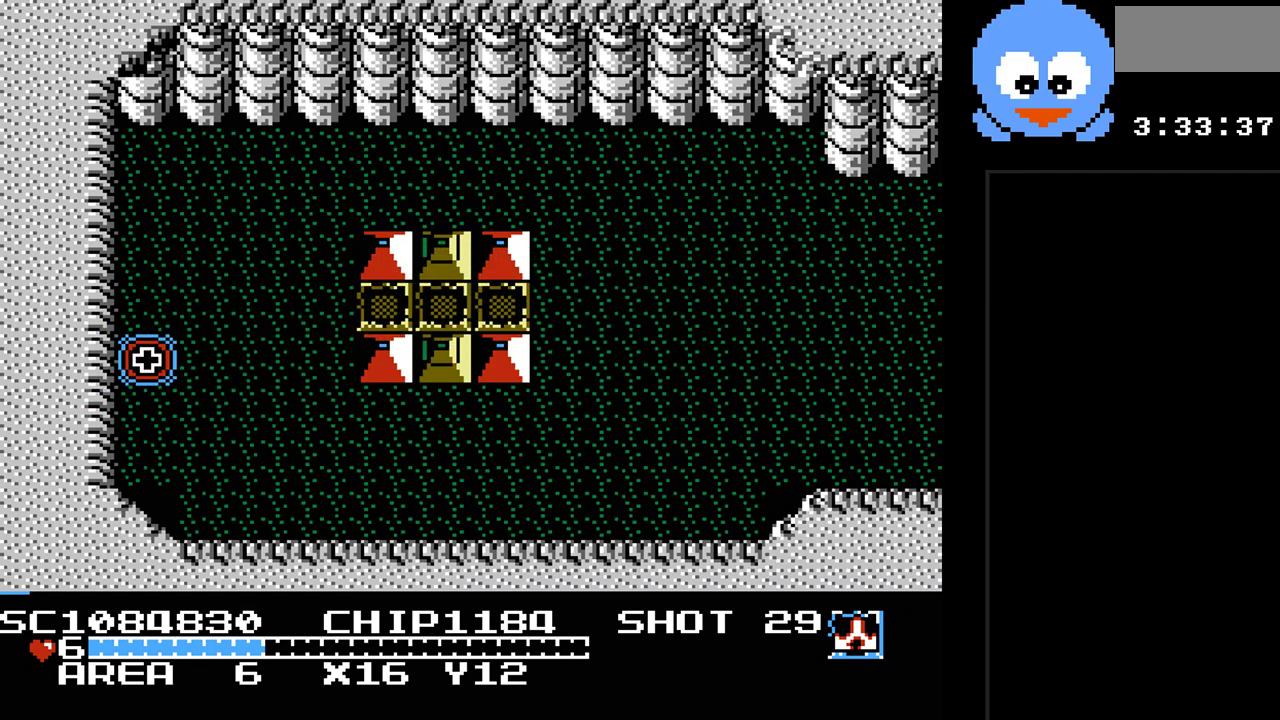
{"buttons": ["DPAD_LEFT"], "events": [[433, "DPAD_LEFT", "down"]]}
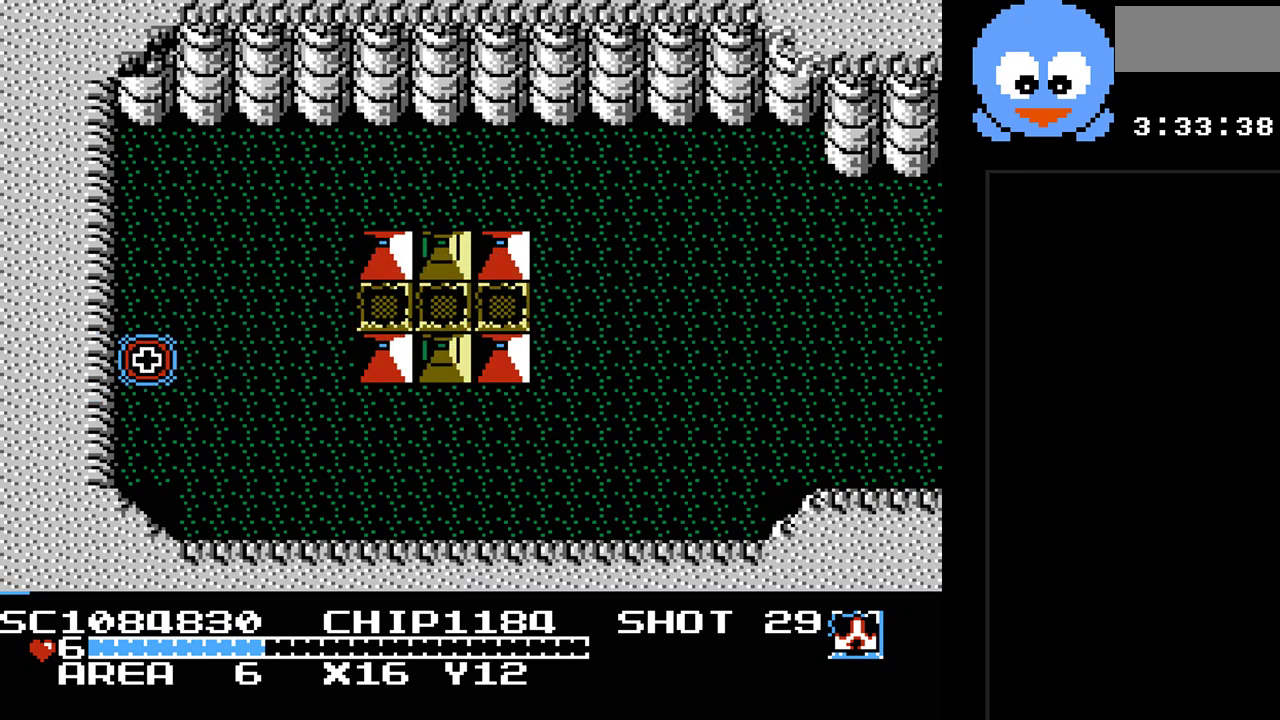
{"buttons": ["DPAD_LEFT"], "events": []}
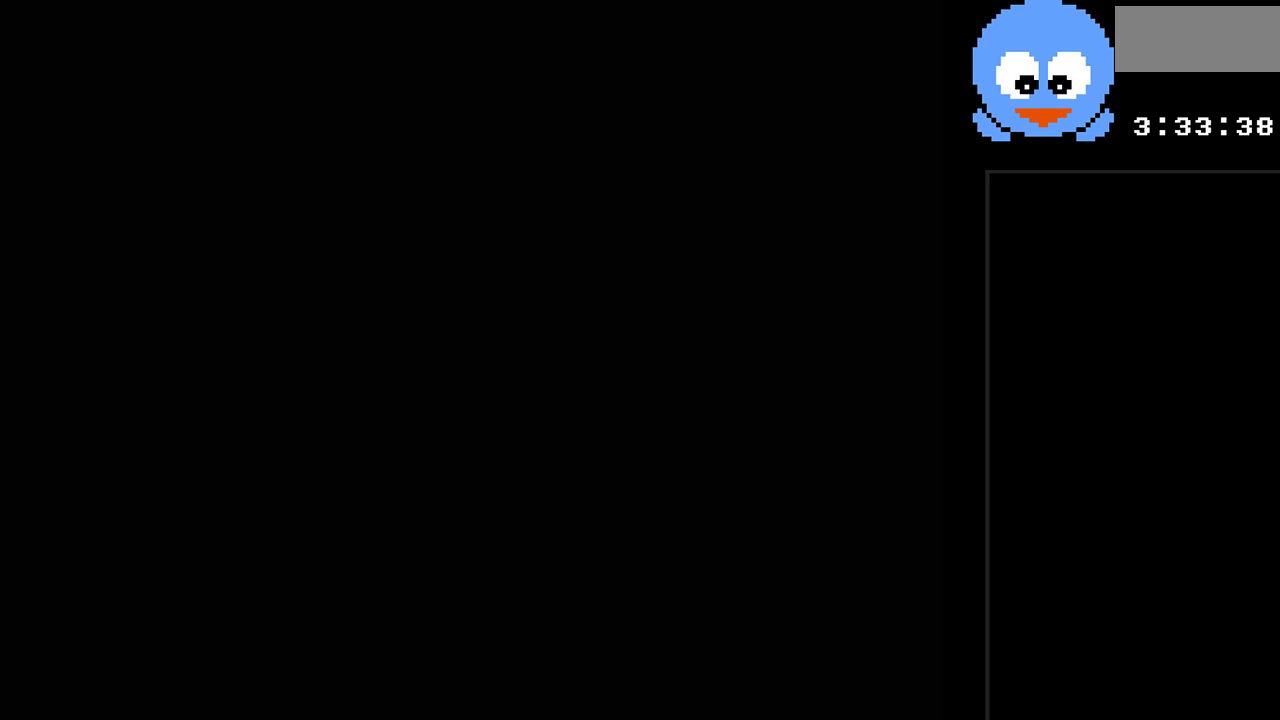
{"buttons": ["DPAD_LEFT"], "events": []}
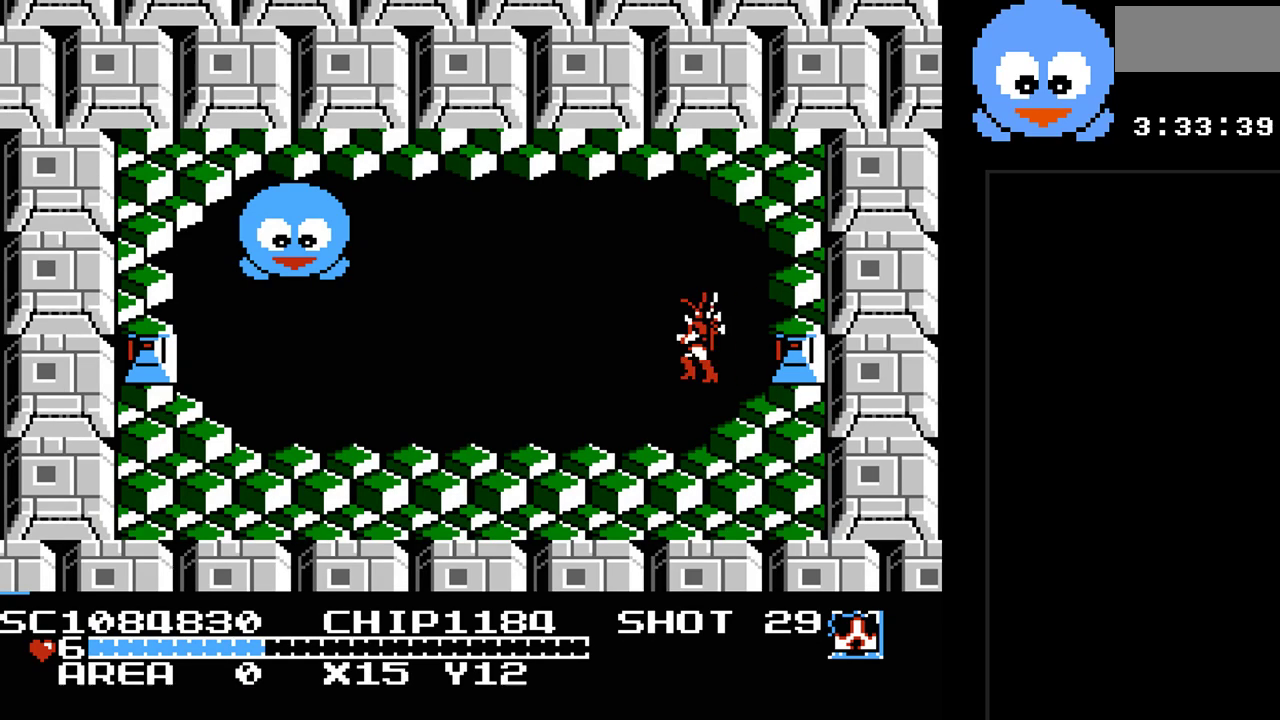
{"buttons": ["Y", "DPAD_LEFT"], "events": [[367, "Y", "down"]]}
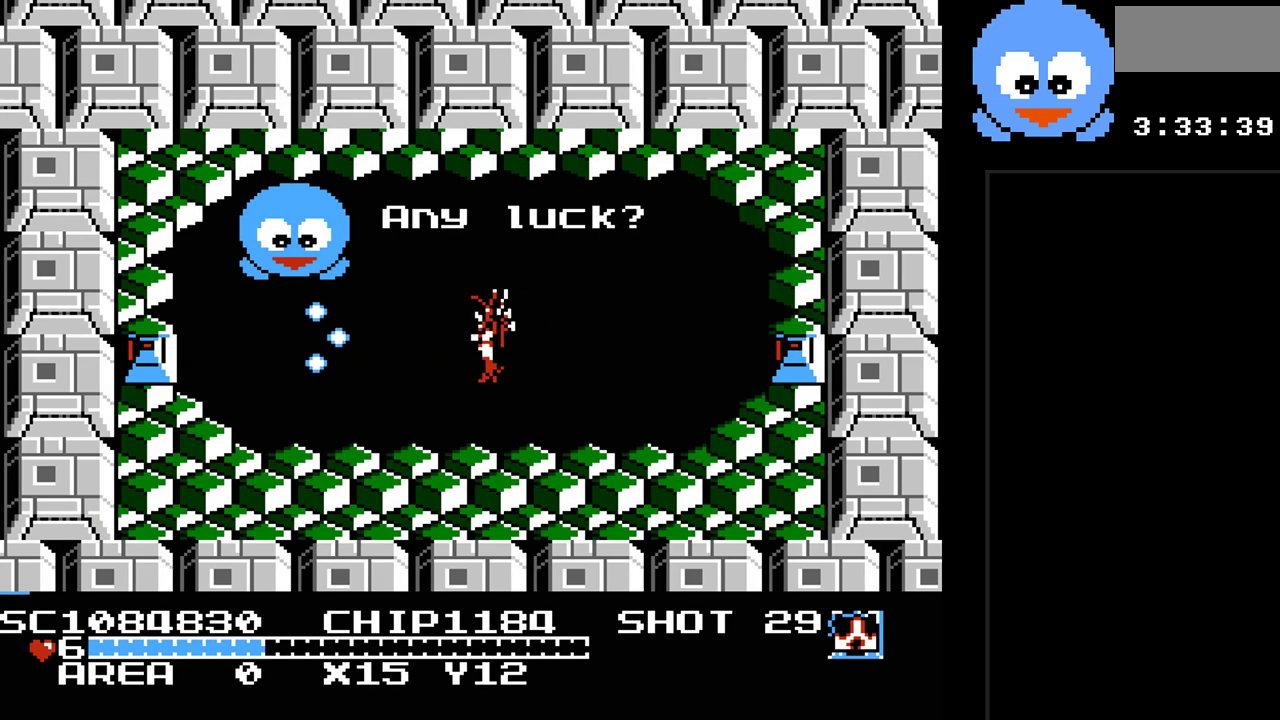
{"buttons": ["Y", "DPAD_LEFT"], "events": [[133, "DPAD_DOWN", "down"], [200, "DPAD_DOWN", "up"]]}
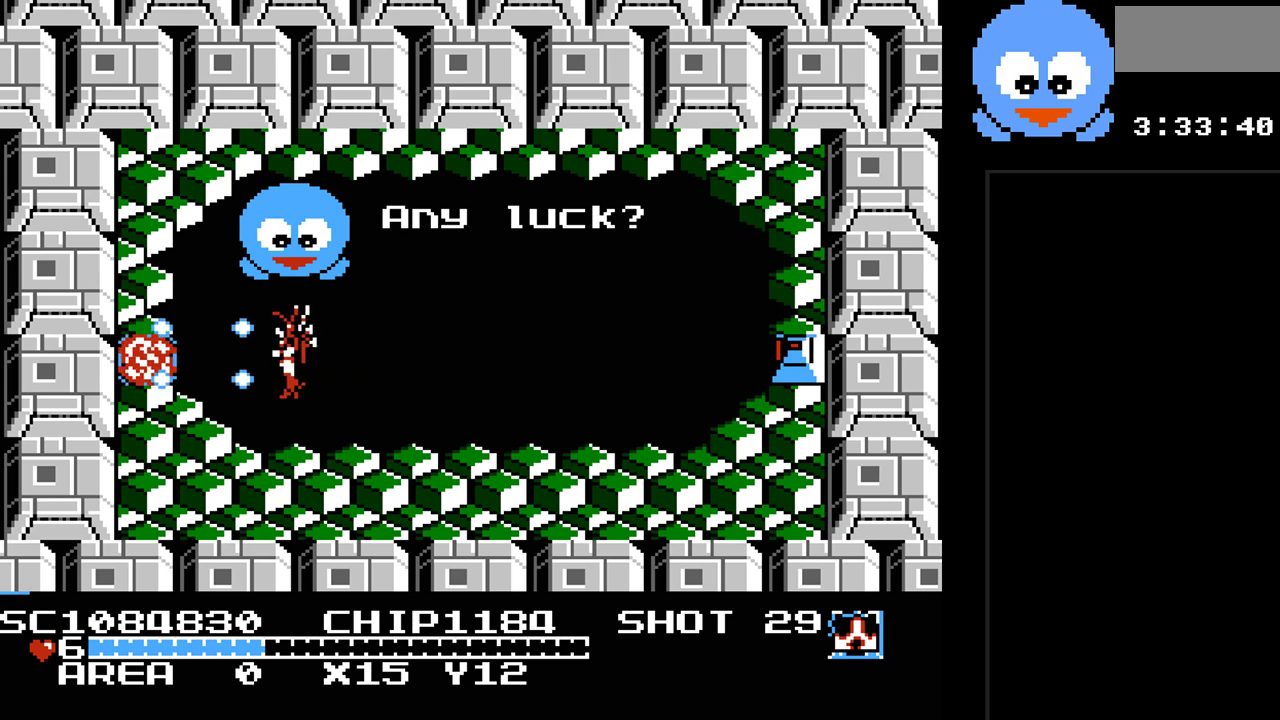
{"buttons": ["DPAD_UP", "DPAD_LEFT"], "events": [[83, "DPAD_LEFT", "up"], [333, "DPAD_LEFT", "down"], [333, "Y", "up"], [433, "DPAD_UP", "down"]]}
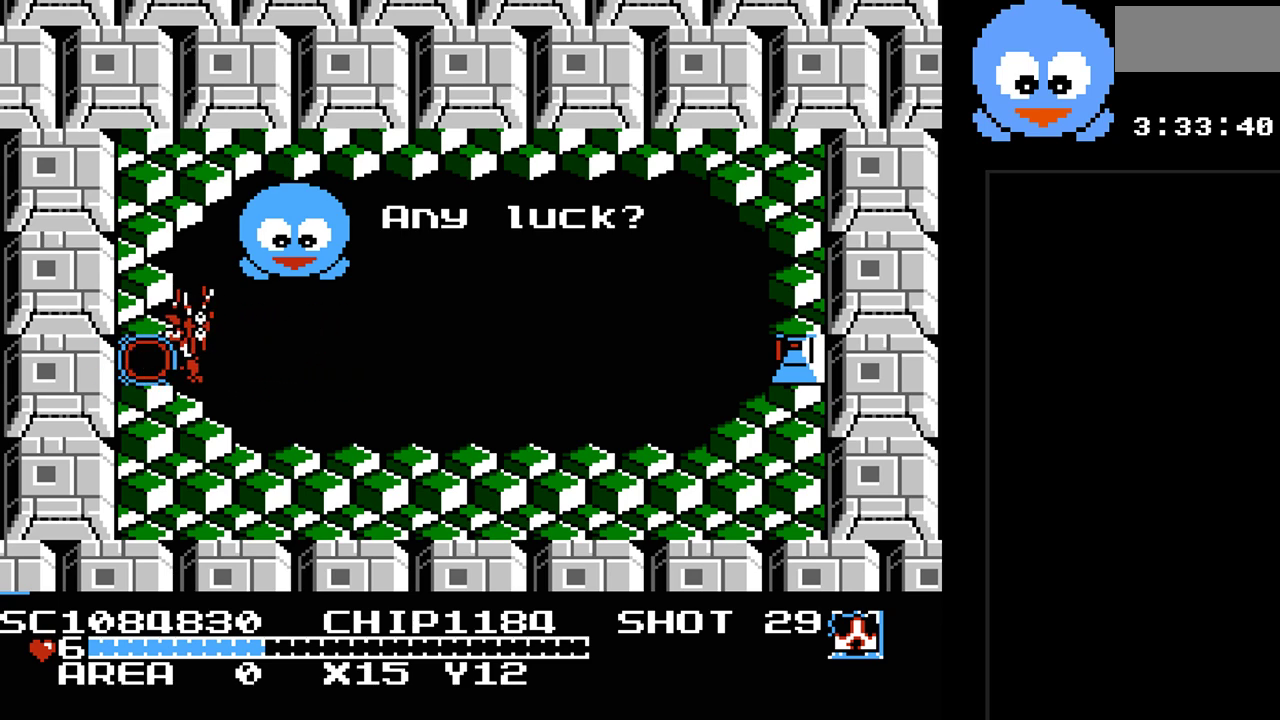
{"buttons": [], "events": [[50, "DPAD_UP", "up"], [417, "DPAD_LEFT", "up"]]}
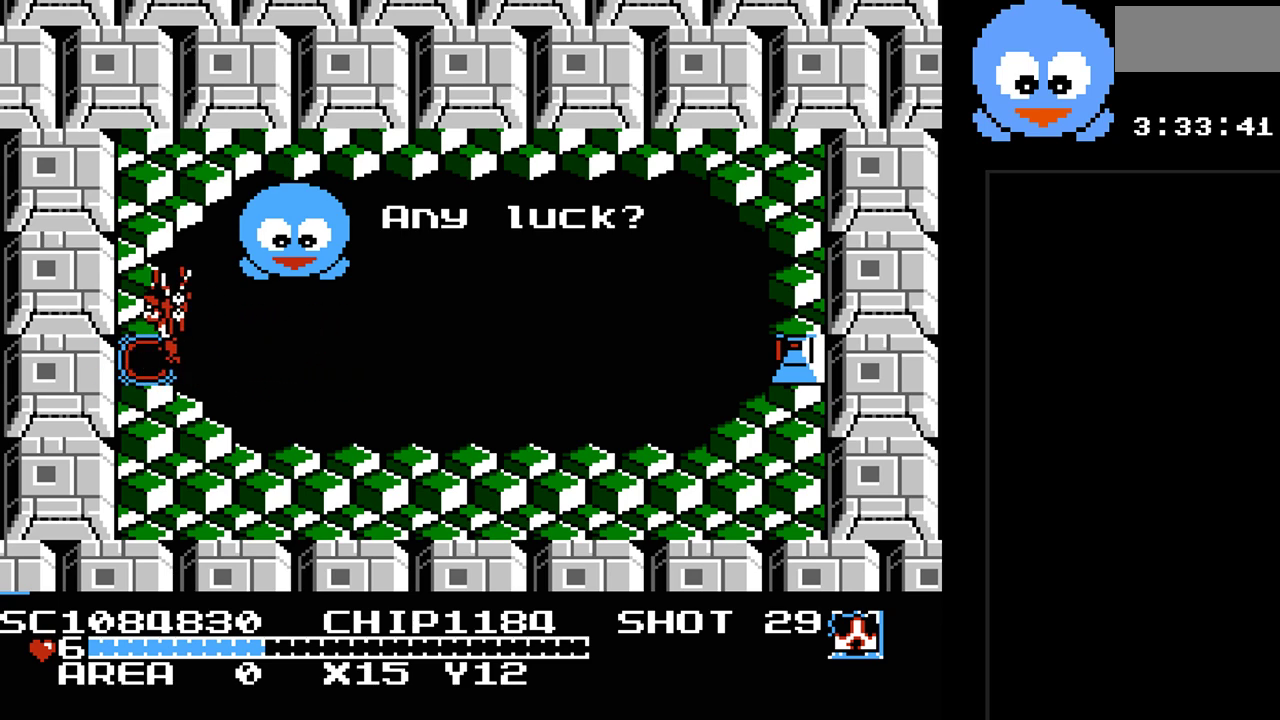
{"buttons": [], "events": []}
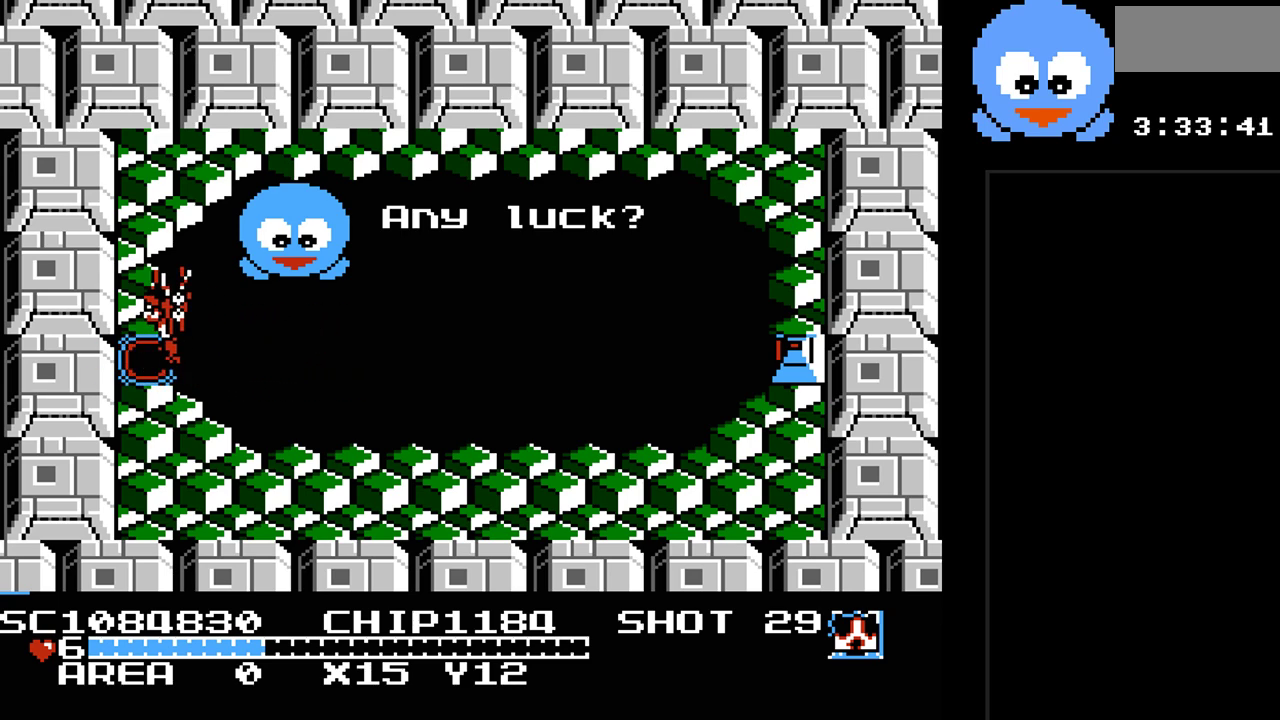
{"buttons": [], "events": []}